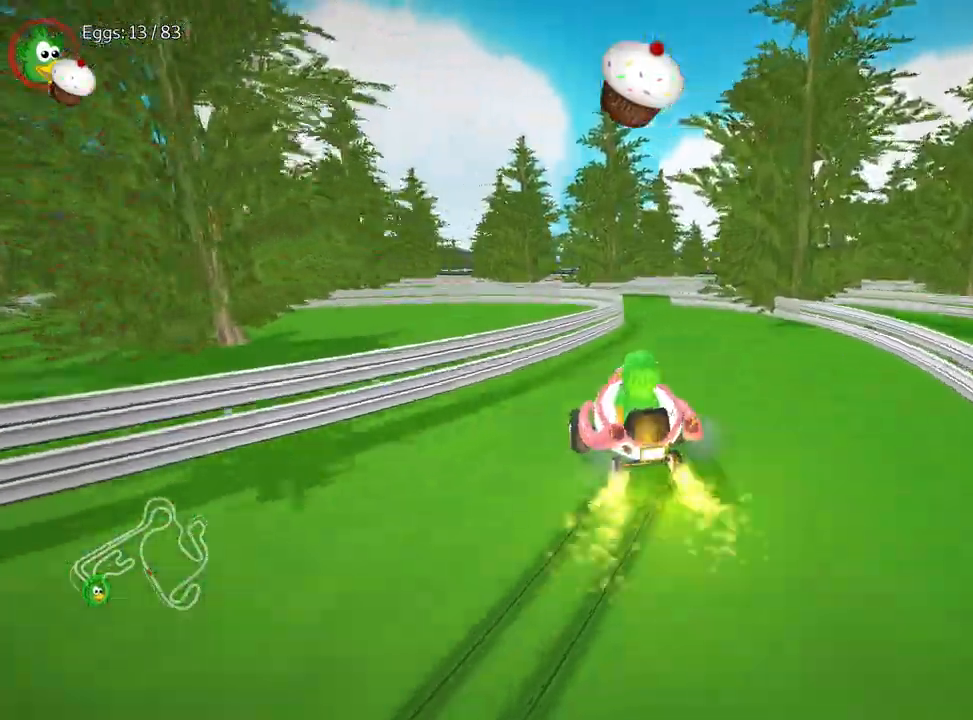
Gameplay with keyboard; each line is a JSON object with the keys held at the frame after it. "events" lists presses ("down") and releases ("up") of "down", "fire", "flag", "left", "look", "nitro", "right", "skid" and "up" between this image and that frame as [ms after this image, input, new state], when the widget could be followed in between. No other keys are recorded. Mouse input is not recorded. Key names are as the overlay labels them; some are game actions (e.g. jump) rather than physical keys.
{"keys": ["left", "up"], "events": [[17, "left", "down"]]}
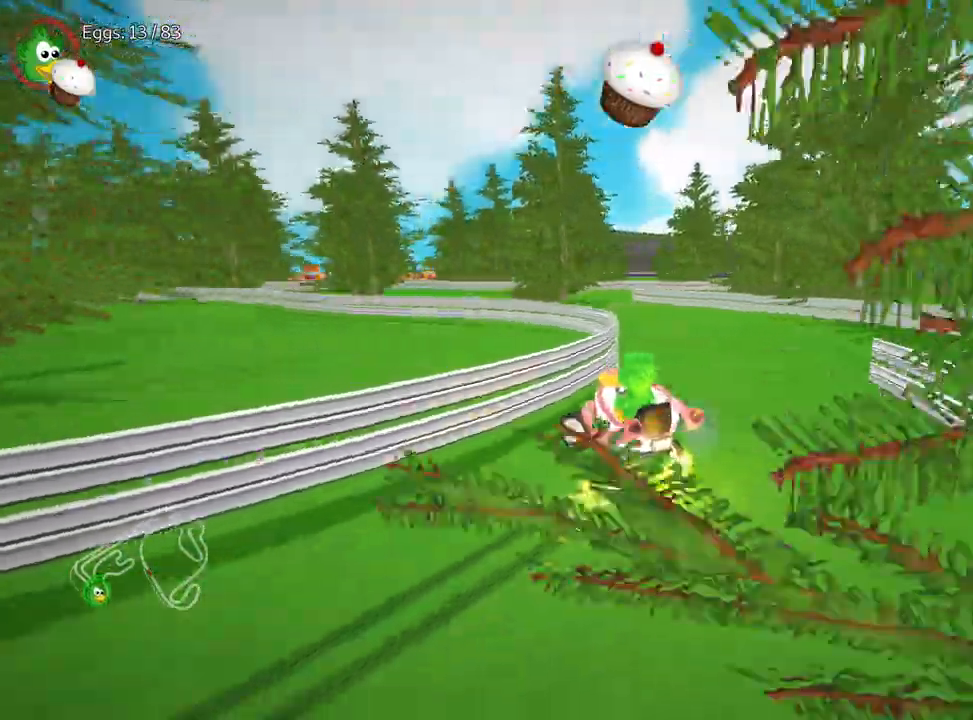
{"keys": ["left"], "events": [[350, "up", "up"]]}
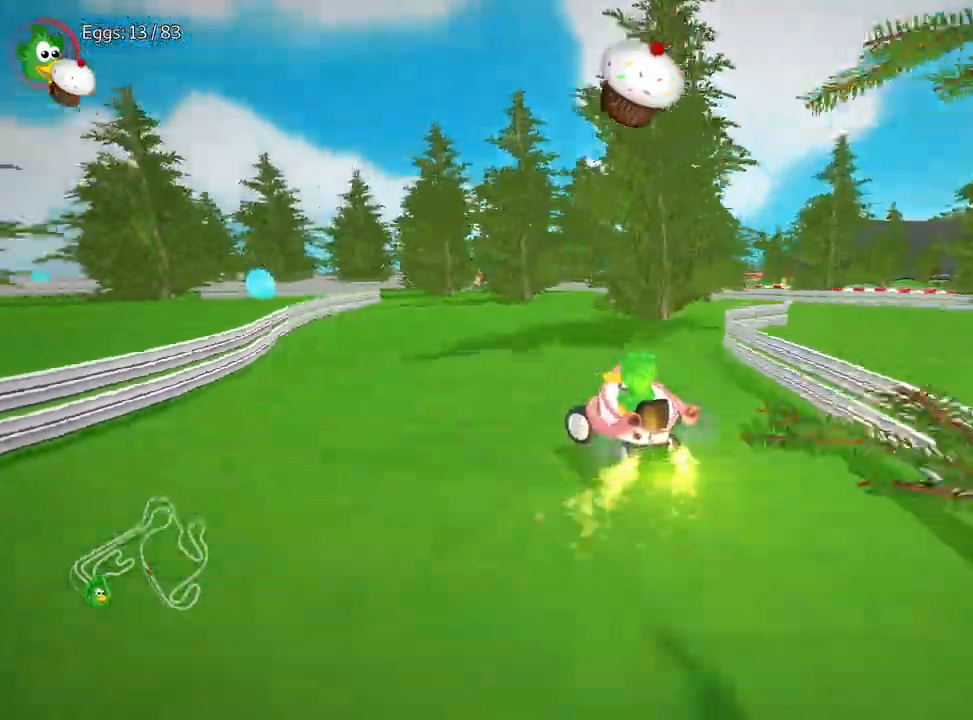
{"keys": ["right", "up"], "events": [[33, "left", "up"], [383, "right", "down"], [417, "up", "down"]]}
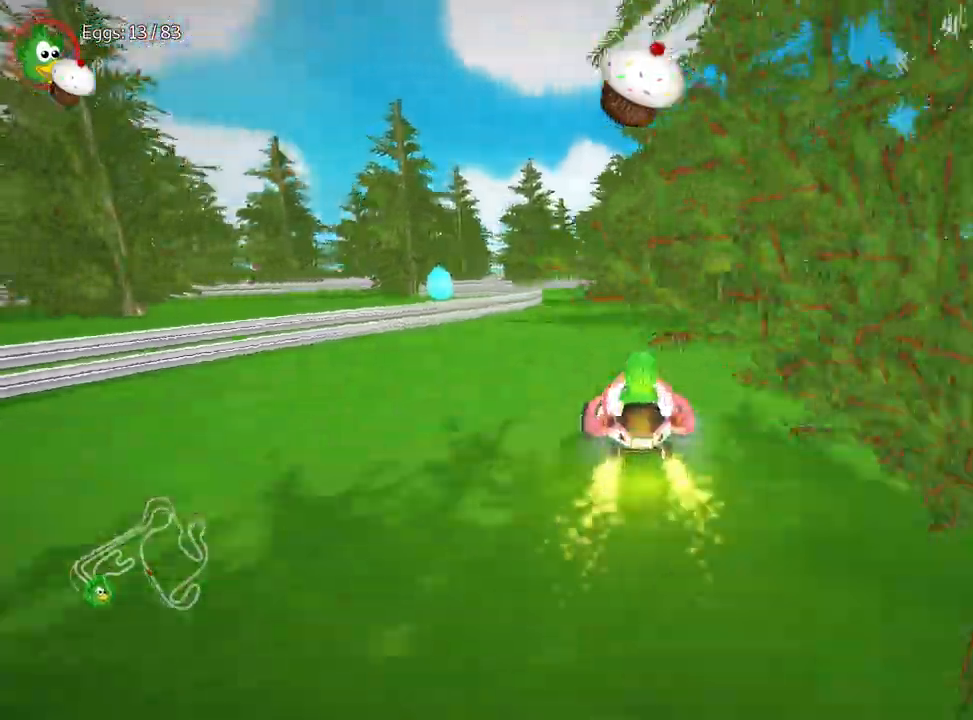
{"keys": ["up"], "events": [[100, "right", "up"], [117, "left", "down"], [400, "left", "up"]]}
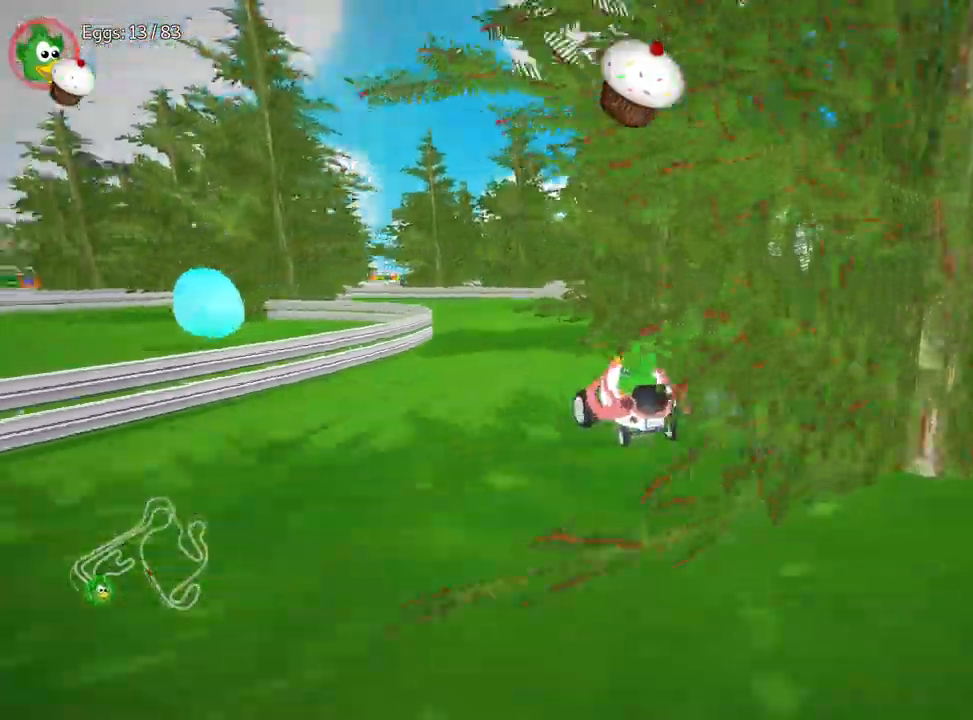
{"keys": ["left"], "events": [[33, "left", "down"], [117, "up", "up"]]}
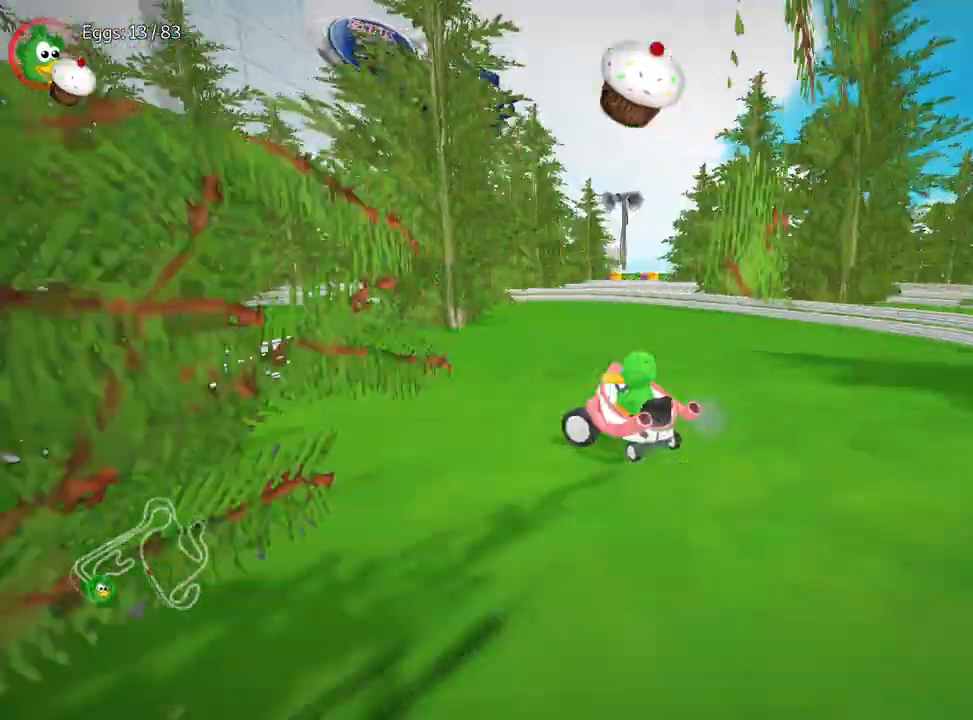
{"keys": ["left"], "events": []}
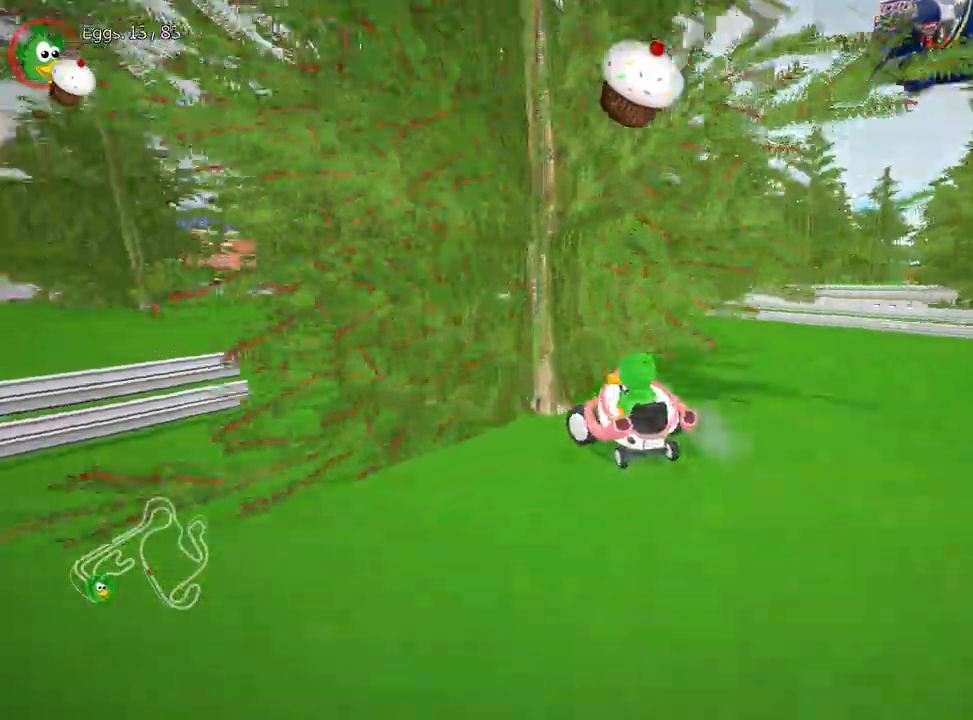
{"keys": ["down", "left"], "events": [[267, "down", "down"]]}
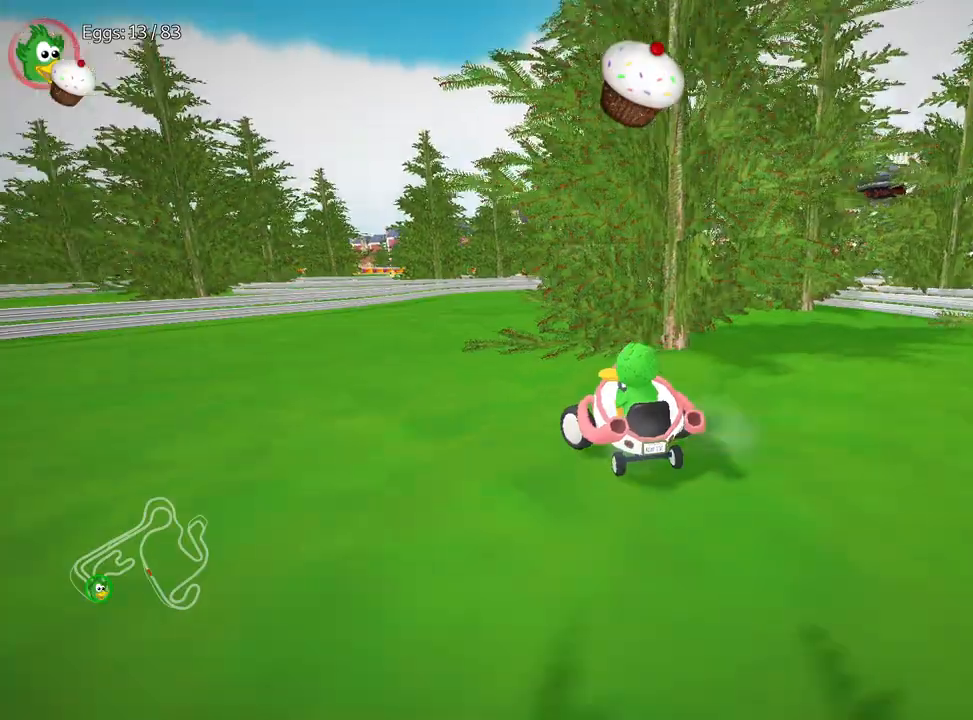
{"keys": ["down", "left"], "events": [[67, "down", "up"], [267, "down", "down"]]}
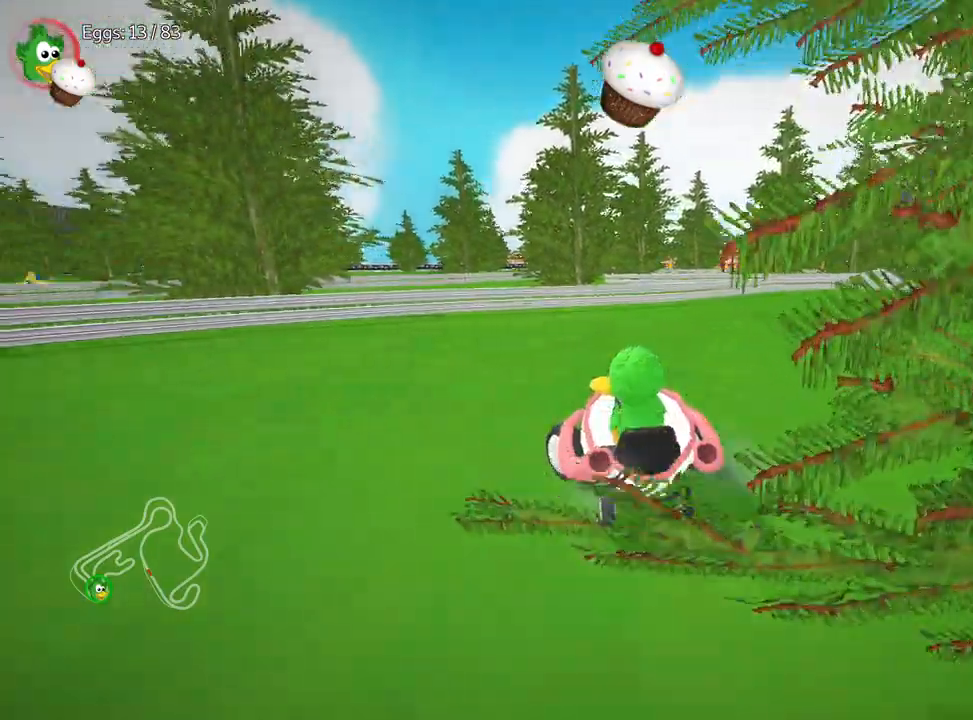
{"keys": ["down"], "events": [[183, "left", "up"], [200, "right", "down"], [500, "right", "up"]]}
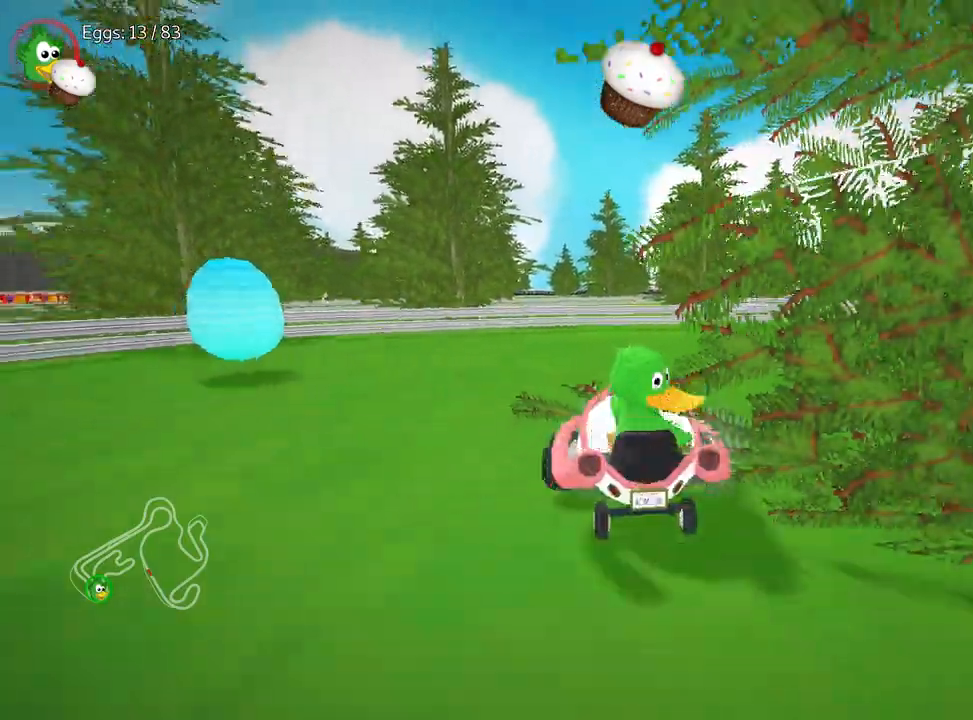
{"keys": ["left", "up"], "events": [[17, "up", "down"], [33, "down", "up"], [67, "left", "down"], [350, "left", "up"], [433, "left", "down"]]}
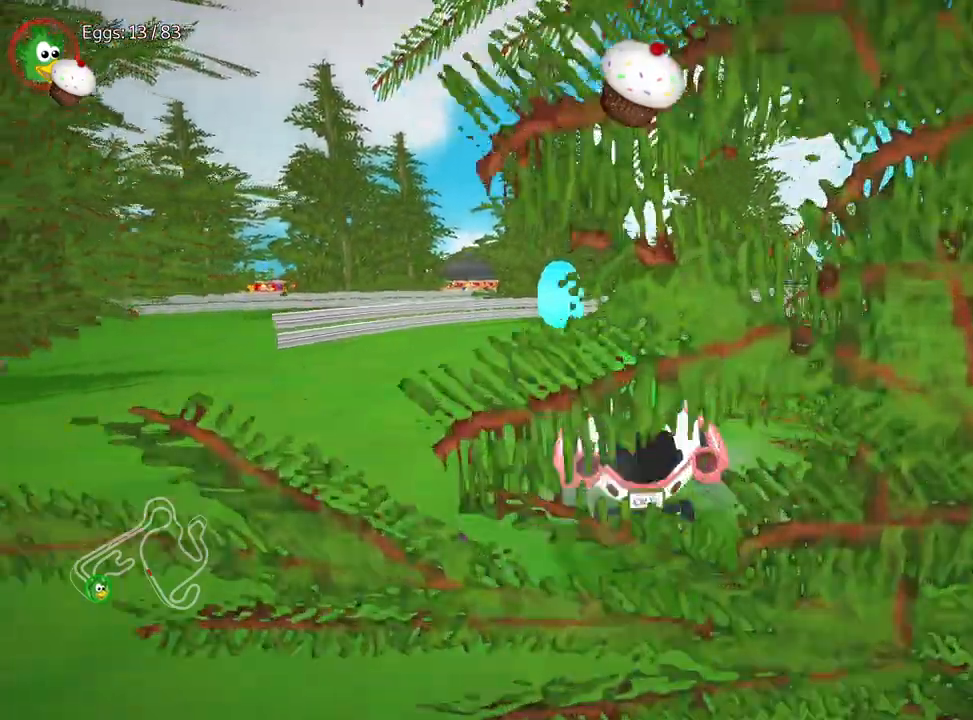
{"keys": ["up"], "events": [[117, "left", "up"]]}
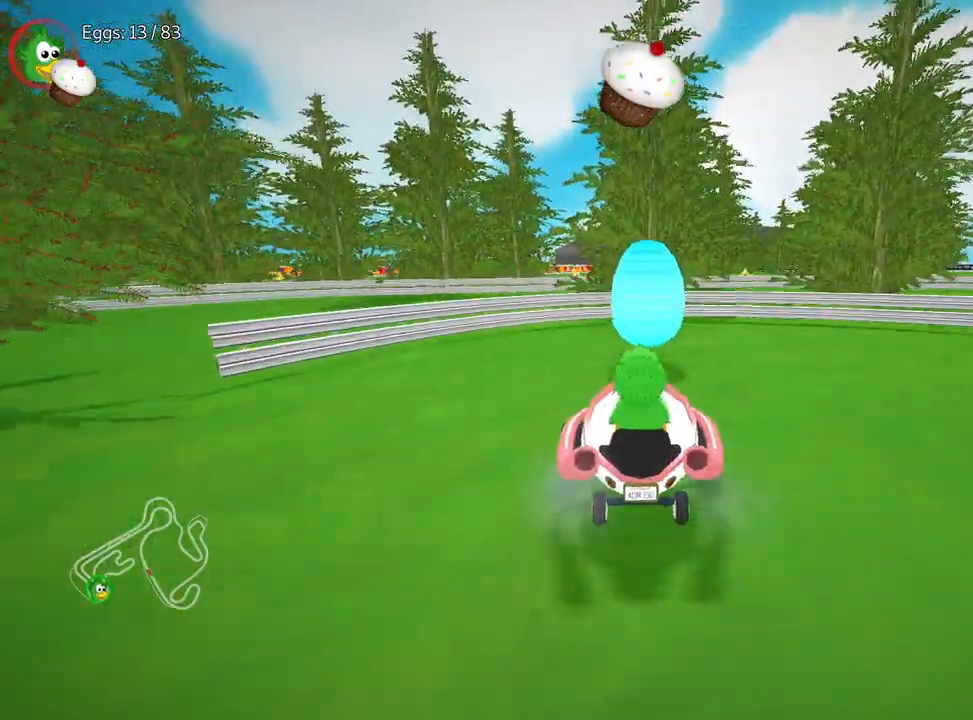
{"keys": ["down"], "events": [[200, "down", "down"], [233, "up", "up"]]}
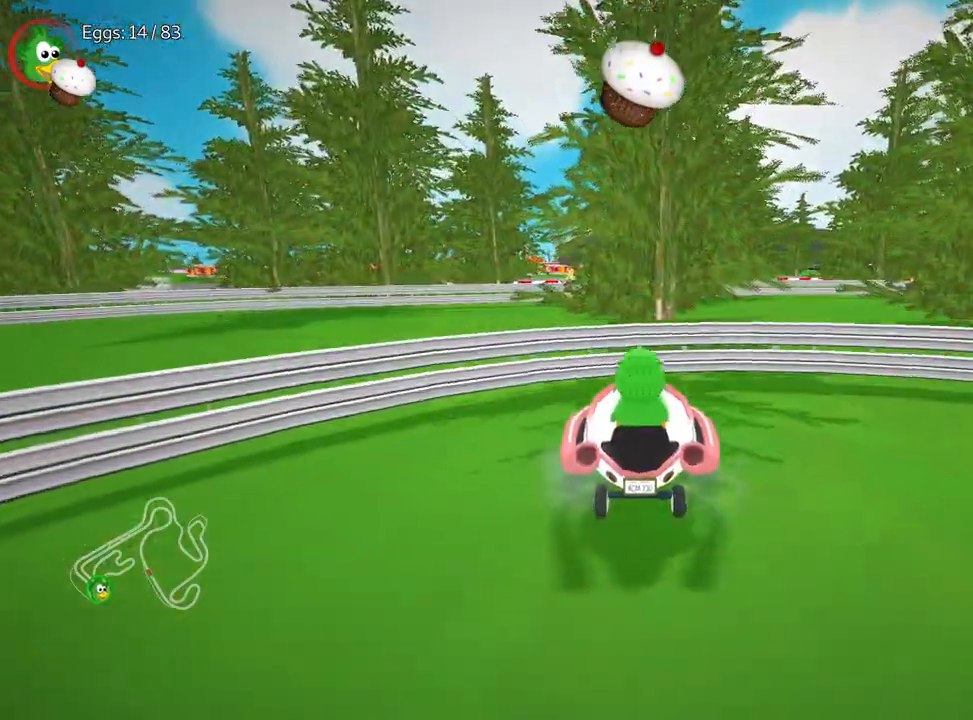
{"keys": ["down", "left"], "events": [[33, "left", "down"]]}
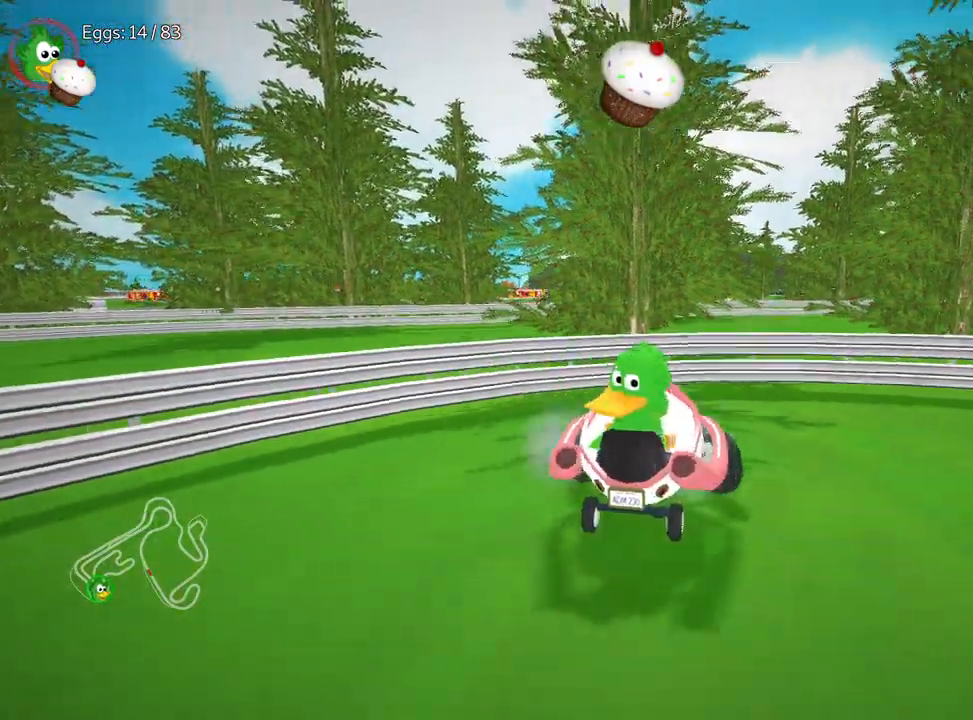
{"keys": ["down", "right"], "events": [[317, "left", "up"], [417, "right", "down"]]}
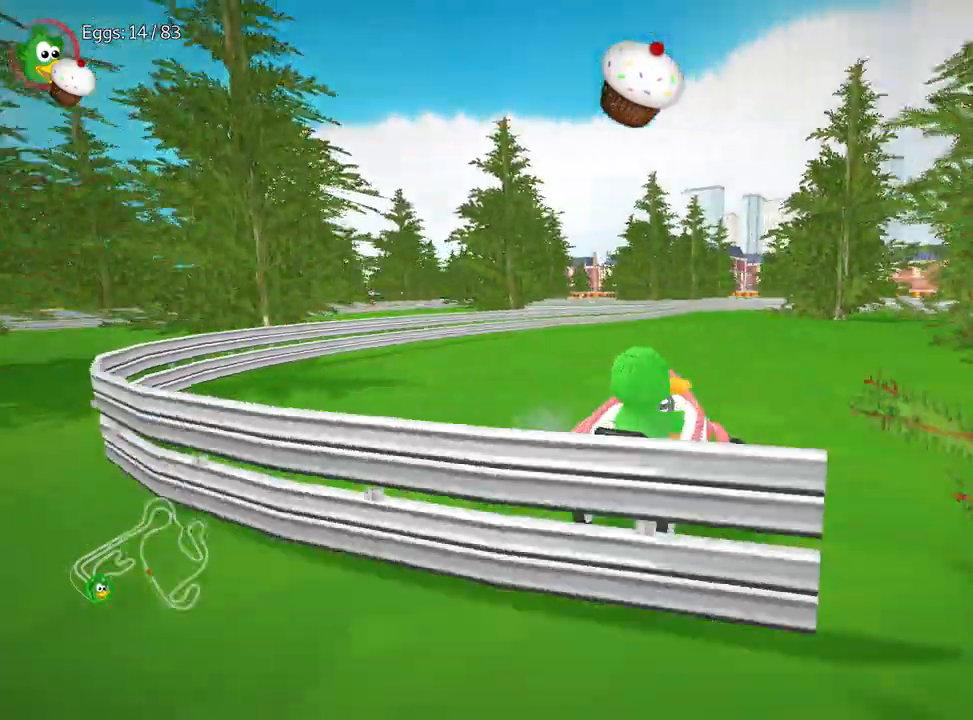
{"keys": ["right", "up"], "events": [[367, "right", "up"], [417, "down", "up"], [433, "up", "down"], [483, "right", "down"]]}
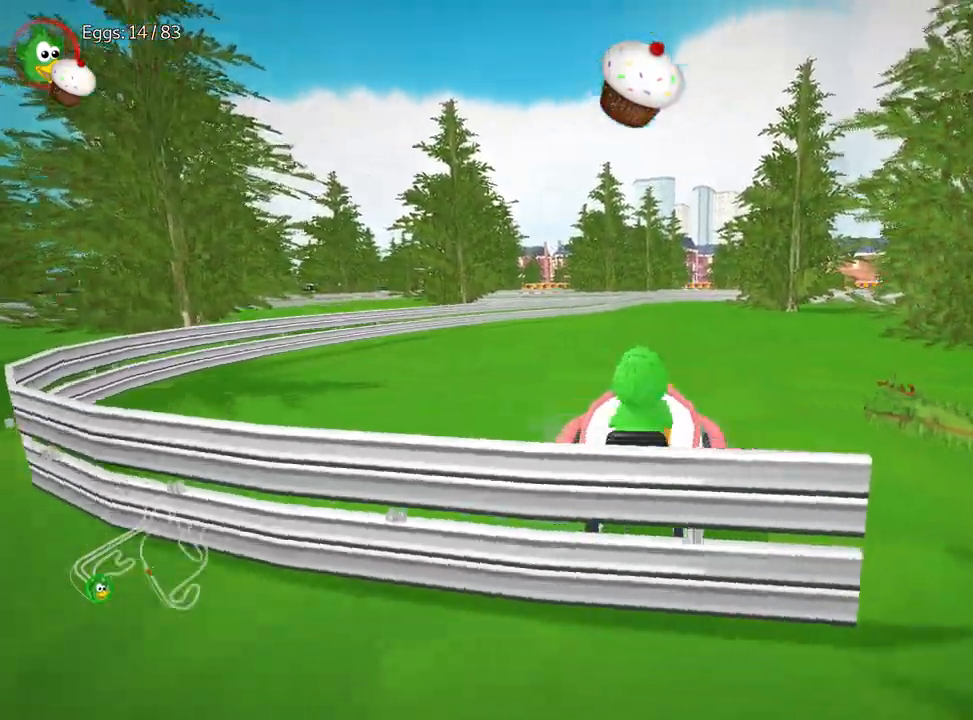
{"keys": ["left", "right", "up"], "events": [[483, "left", "down"]]}
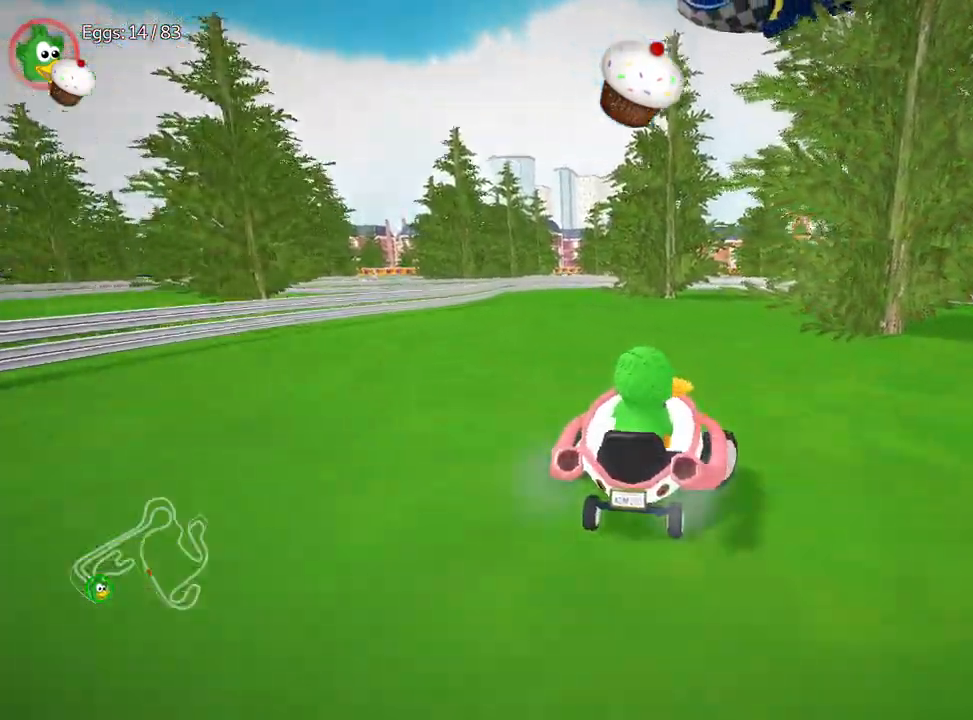
{"keys": ["down", "right"], "events": [[17, "right", "up"], [50, "up", "up"], [300, "down", "down"], [400, "left", "up"], [467, "right", "down"]]}
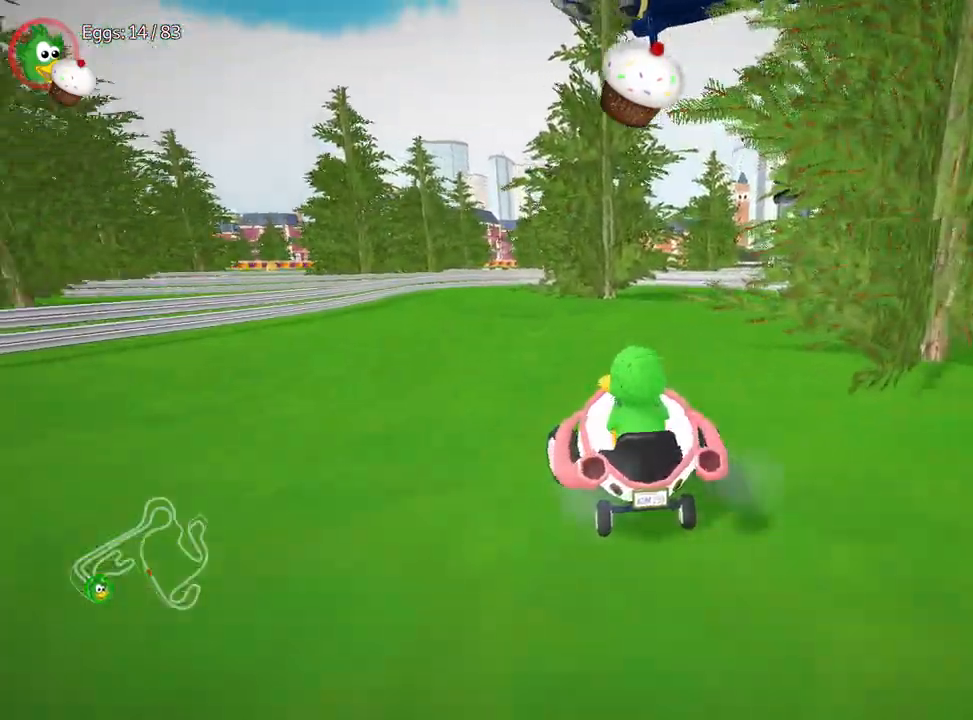
{"keys": ["down"], "events": [[500, "right", "up"]]}
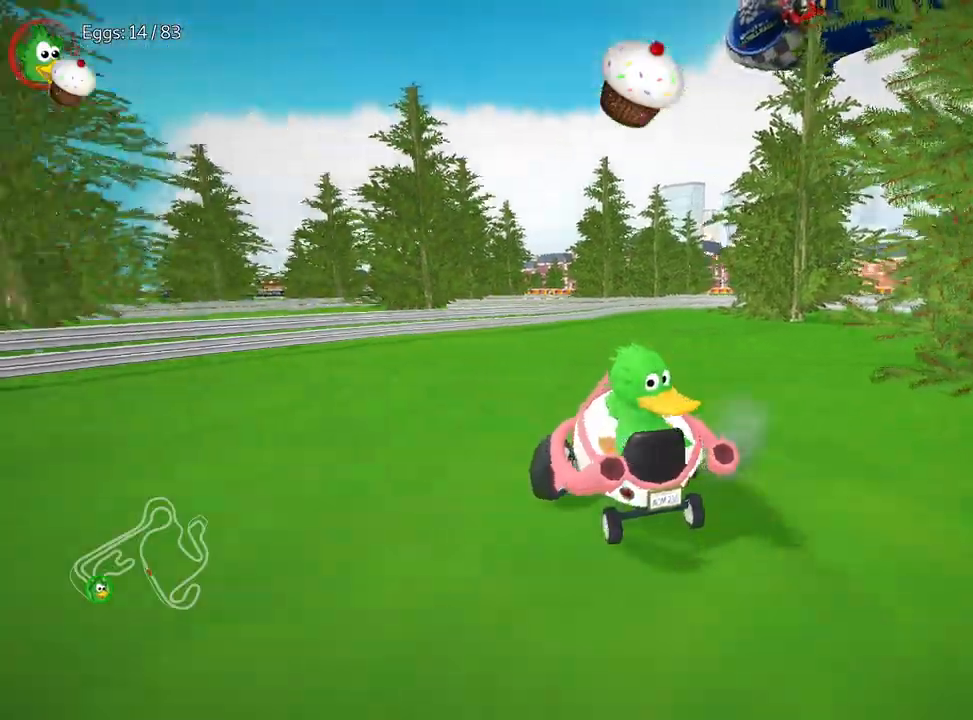
{"keys": ["down"], "events": [[183, "left", "down"], [500, "left", "up"]]}
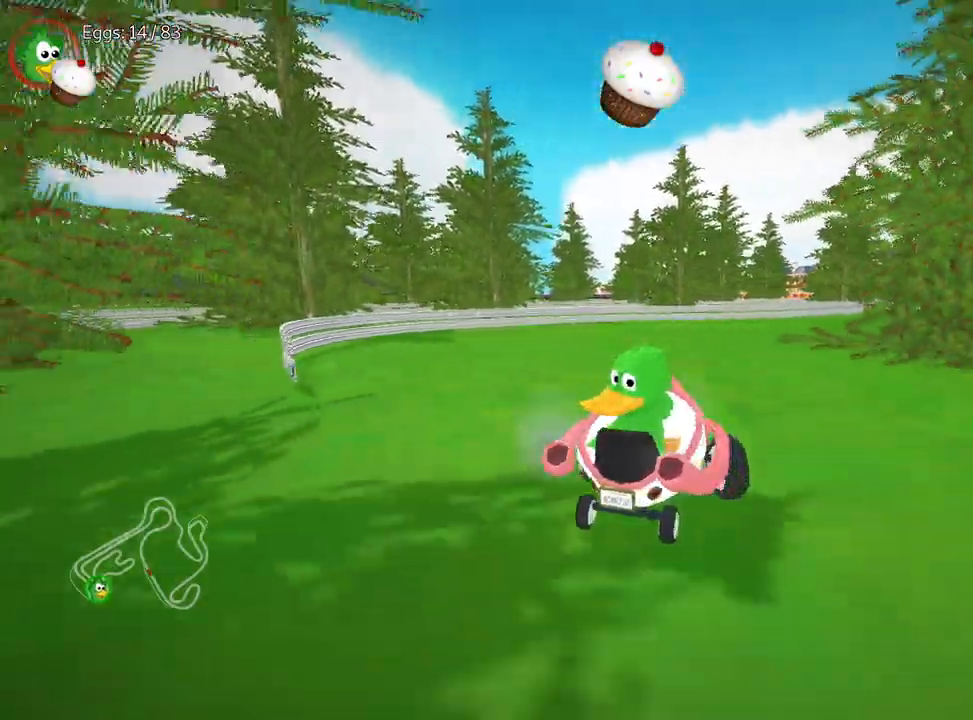
{"keys": ["left", "up"], "events": [[83, "right", "down"], [200, "down", "up"], [417, "up", "down"], [450, "left", "down"], [483, "right", "up"]]}
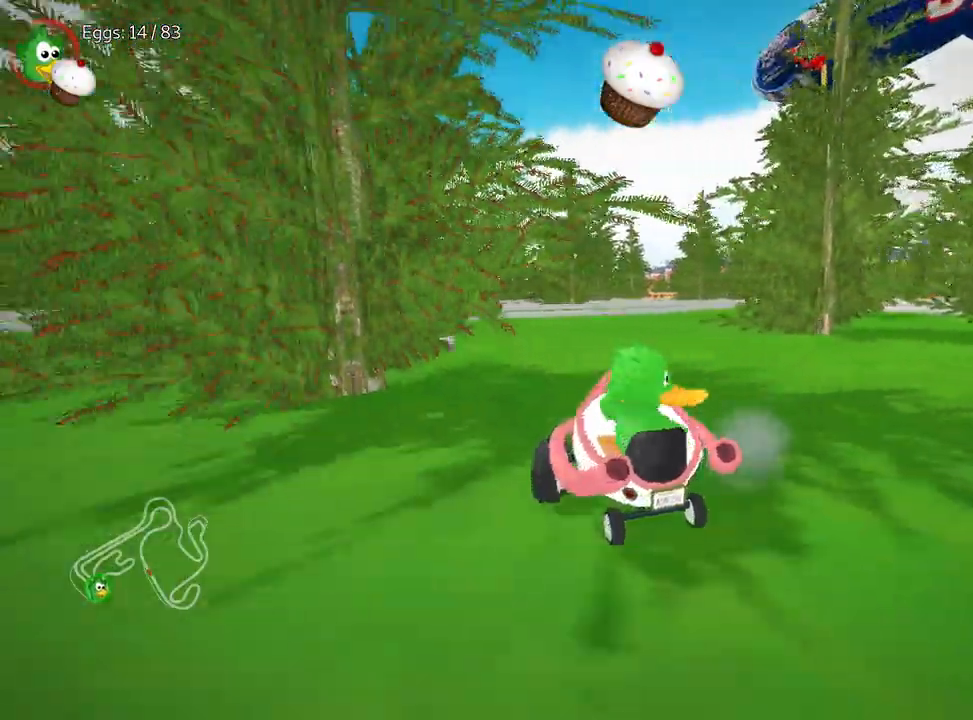
{"keys": ["left", "up"], "events": [[150, "nitro", "down"], [450, "nitro", "up"]]}
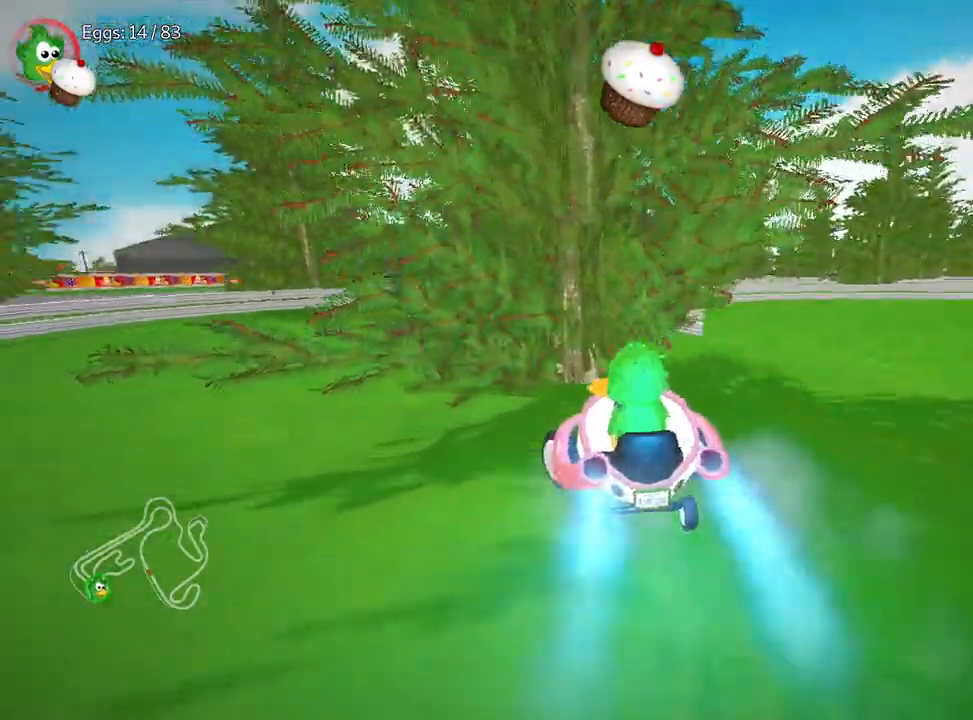
{"keys": ["right", "up"], "events": [[167, "left", "up"], [233, "right", "down"]]}
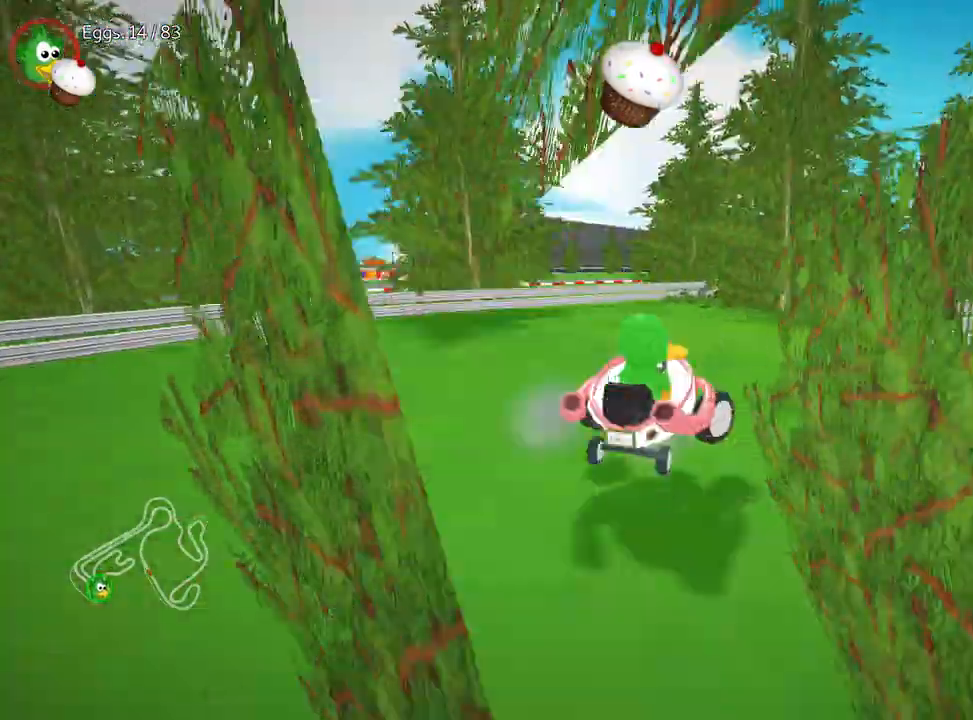
{"keys": ["right", "up"], "events": []}
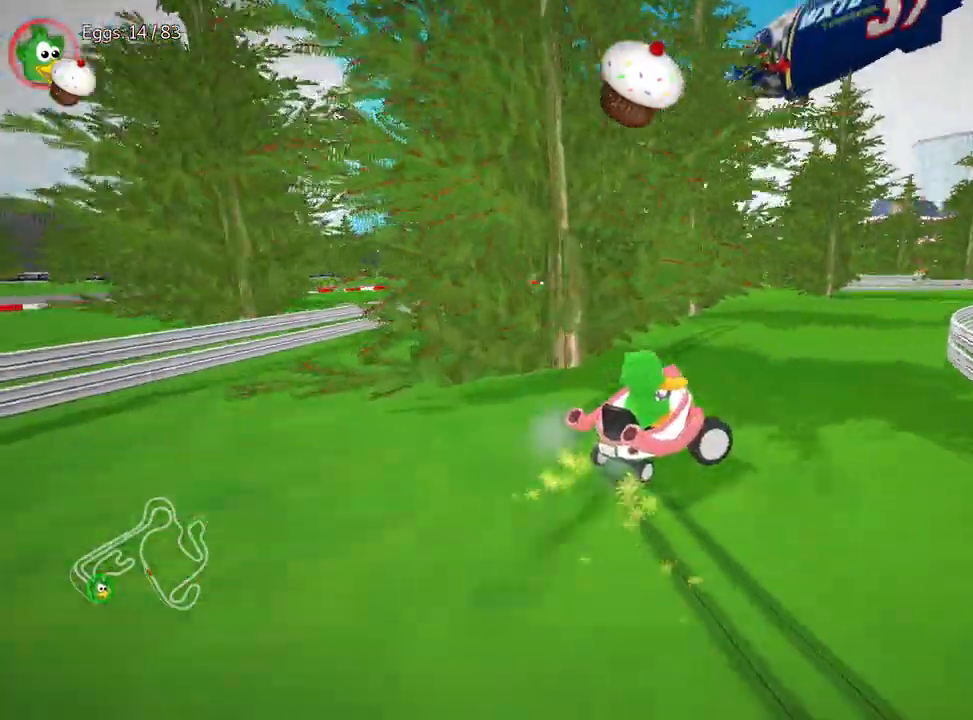
{"keys": ["right"], "events": [[467, "up", "up"]]}
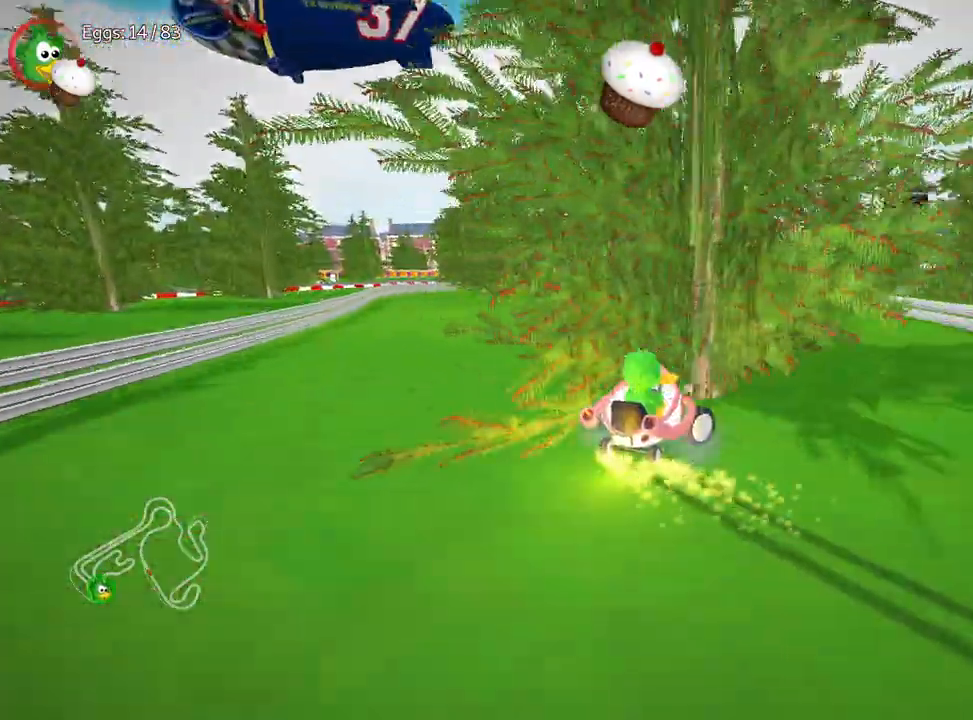
{"keys": [], "events": [[50, "left", "down"], [100, "right", "up"], [183, "down", "down"], [283, "left", "up"], [333, "left", "down"], [450, "down", "up"], [500, "left", "up"]]}
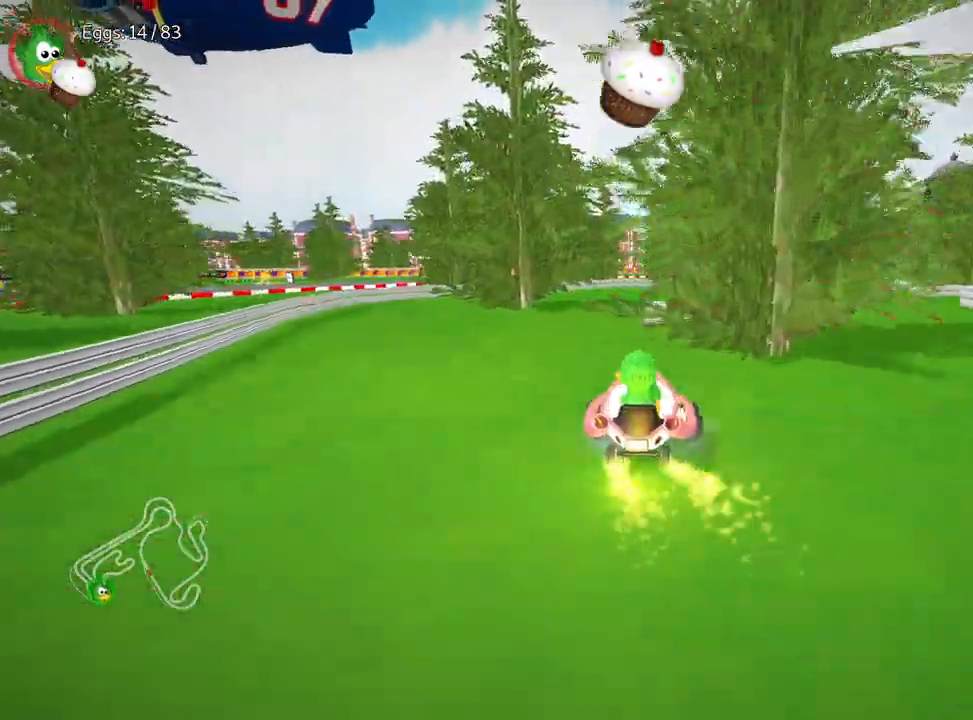
{"keys": [], "events": [[17, "right", "down"], [117, "up", "down"], [300, "right", "up"], [483, "up", "up"]]}
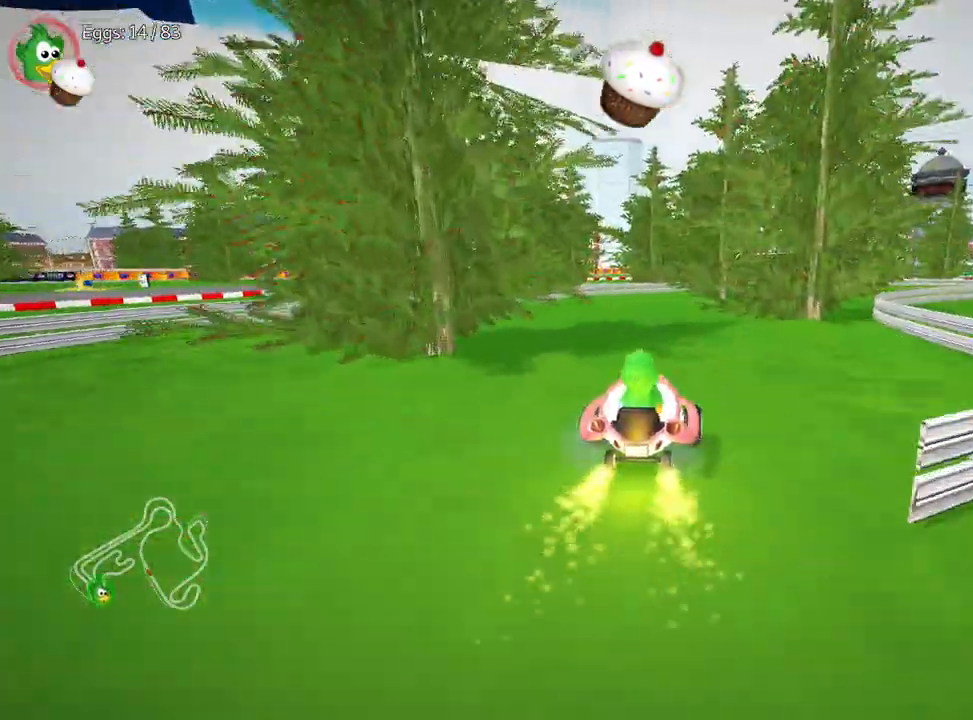
{"keys": ["down", "right"], "events": [[50, "down", "down"], [317, "right", "down"]]}
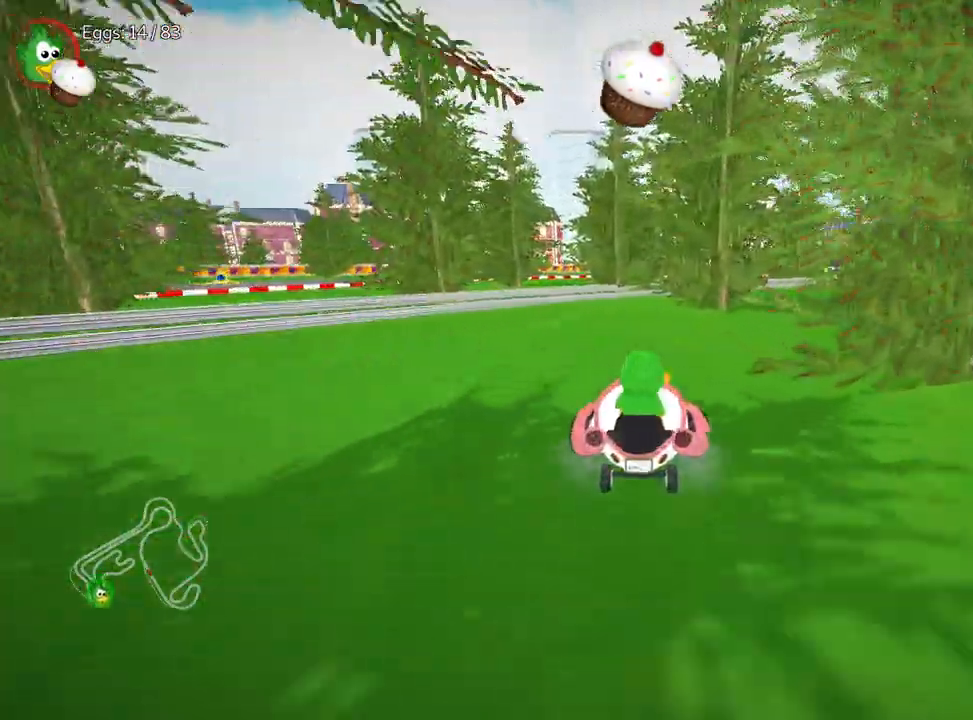
{"keys": [], "events": [[83, "down", "up"], [267, "right", "up"]]}
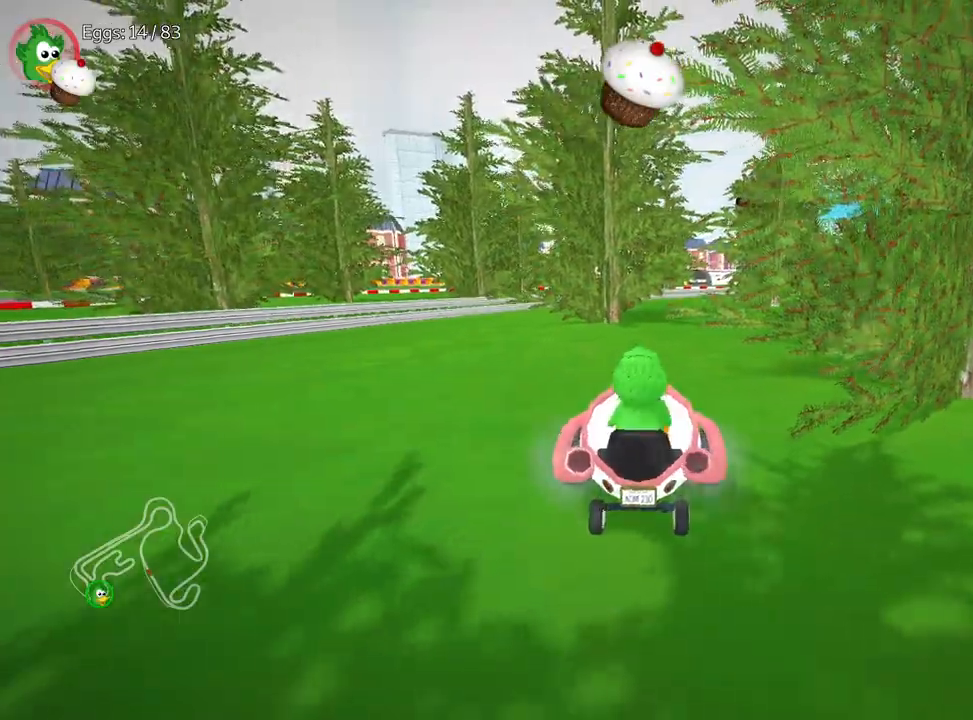
{"keys": ["down", "right"], "events": [[233, "down", "down"], [333, "right", "down"]]}
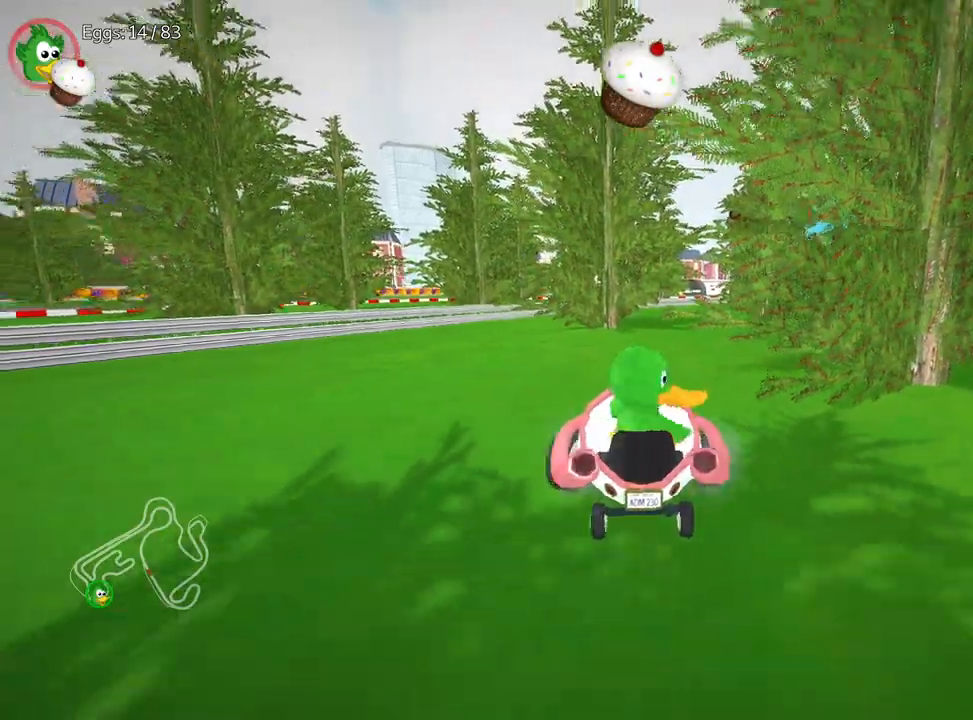
{"keys": ["down", "right"], "events": [[50, "right", "up"], [467, "right", "down"]]}